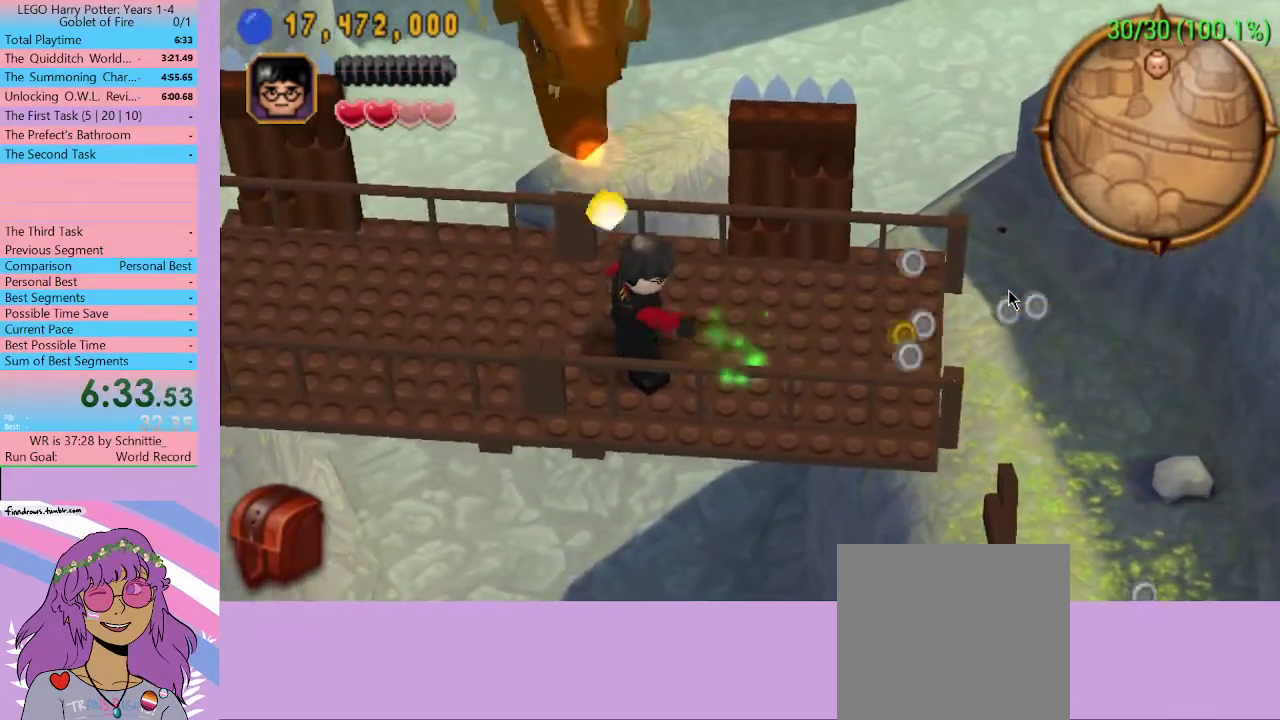
Gameplay with a controller (Xbox layout); each line is a JSON object with the inputs held at the frame after it. "events" lists button and stick changes between this image and that frame as [ms after this image, input, new state], when the widget could be followed in between. Not read: L3 R3.
{"buttons": [], "left_stick": "right", "right_stick": "center", "events": []}
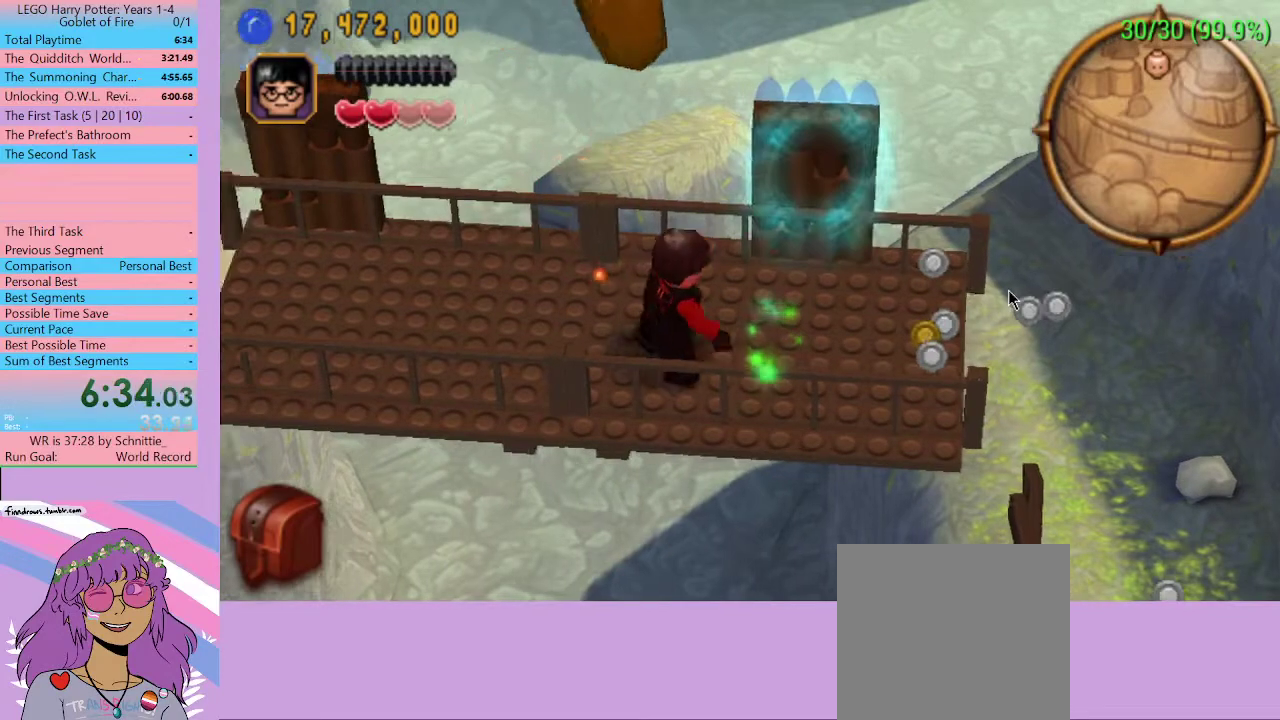
{"buttons": [], "left_stick": "right", "right_stick": "center", "events": []}
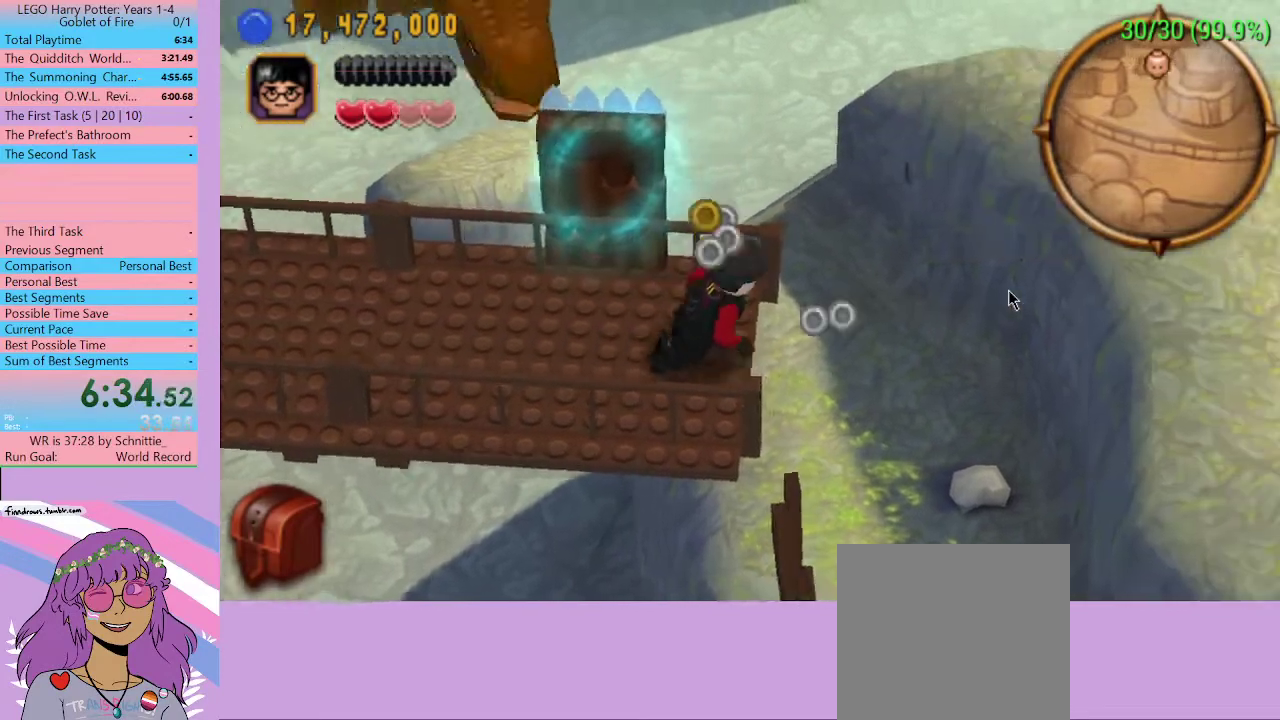
{"buttons": [], "left_stick": "down-right", "right_stick": "center", "events": [[67, "left_stick", "down-right"]]}
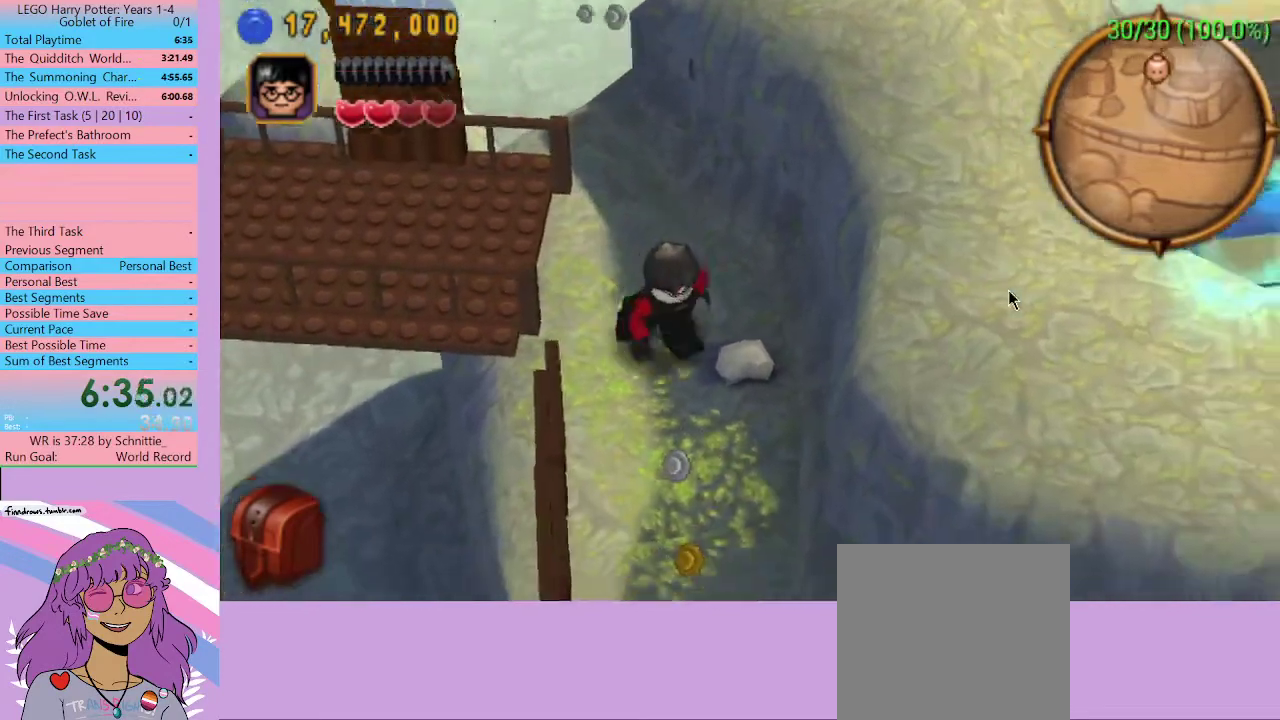
{"buttons": [], "left_stick": "down-right", "right_stick": "center", "events": []}
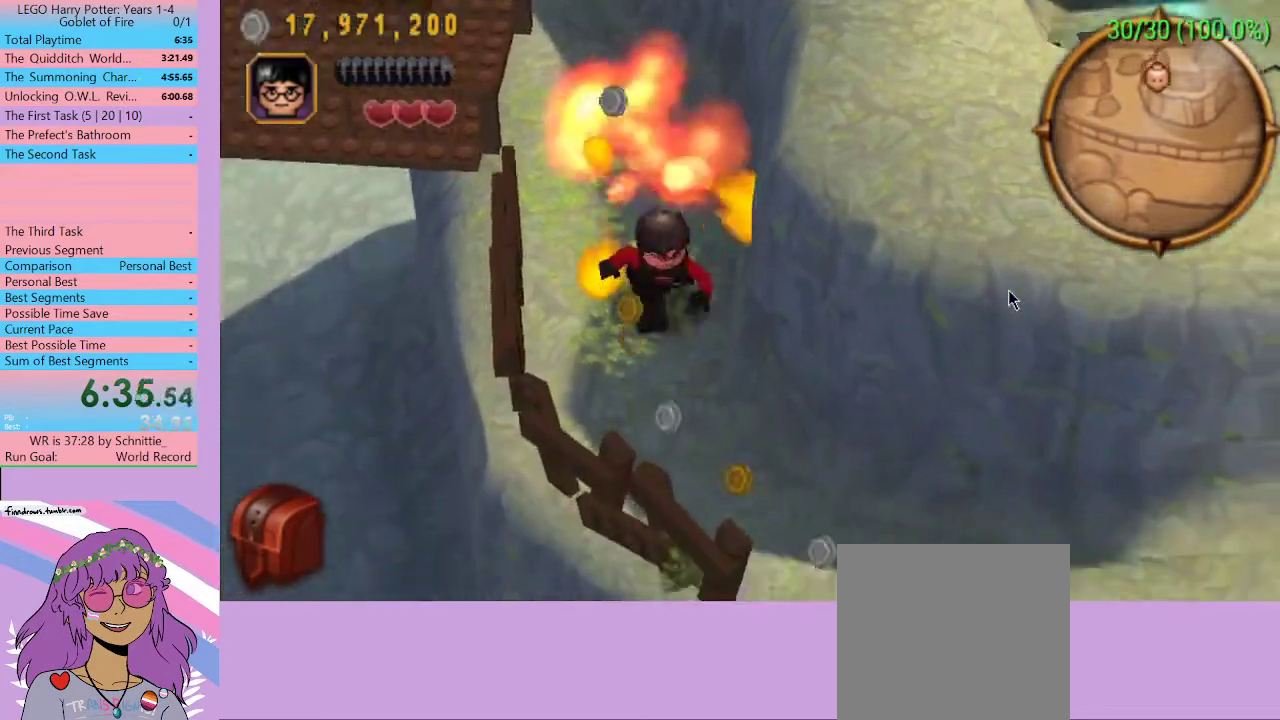
{"buttons": [], "left_stick": "down-right", "right_stick": "center", "events": []}
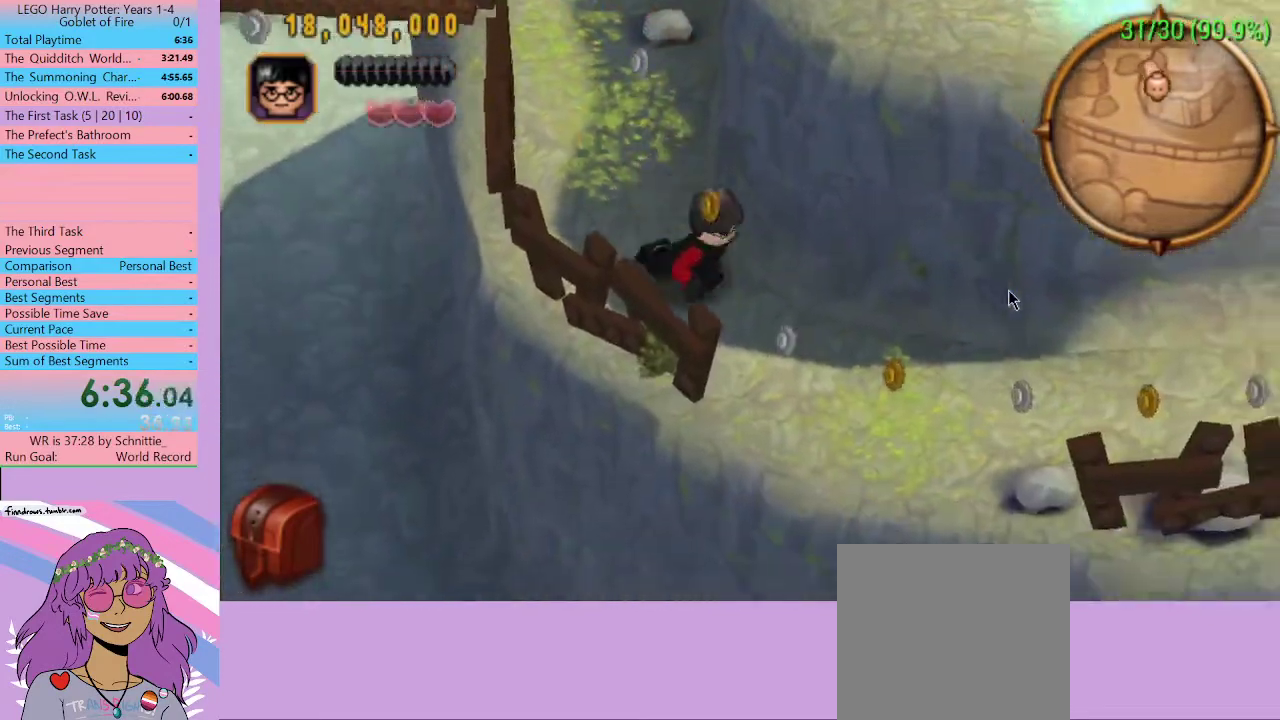
{"buttons": [], "left_stick": "right", "right_stick": "center", "events": [[267, "left_stick", "right"]]}
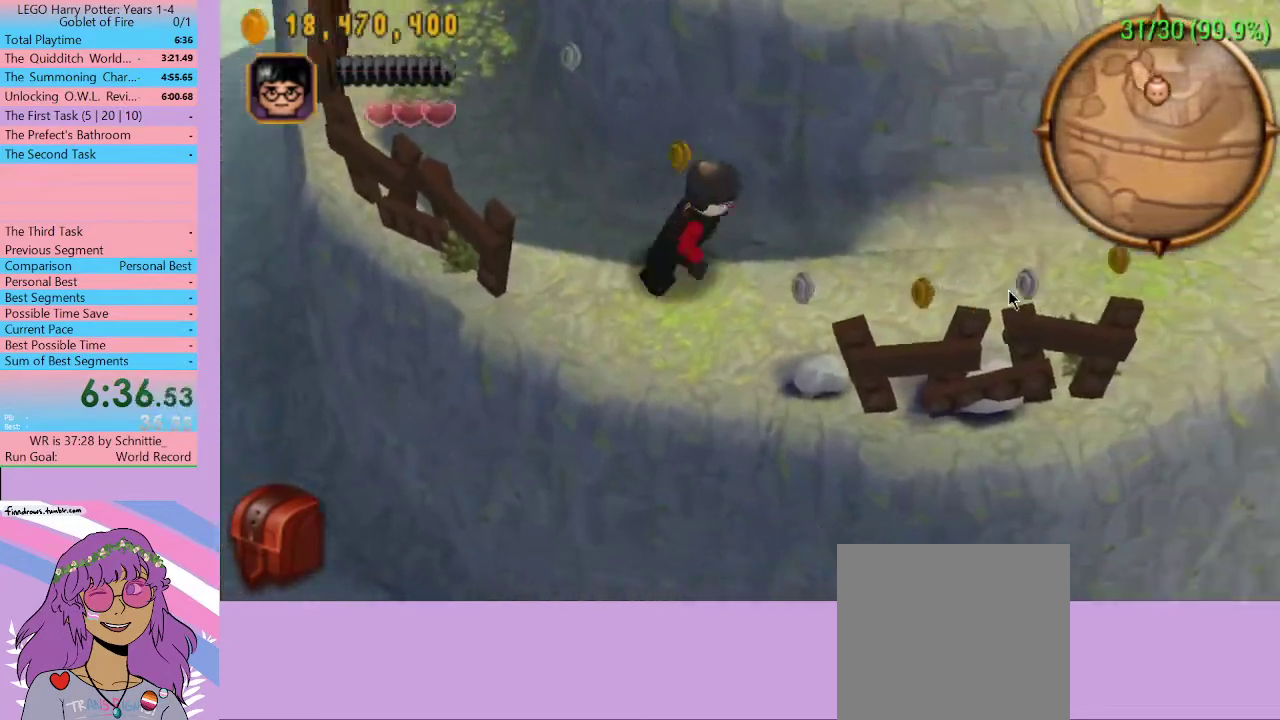
{"buttons": [], "left_stick": "right", "right_stick": "center", "events": []}
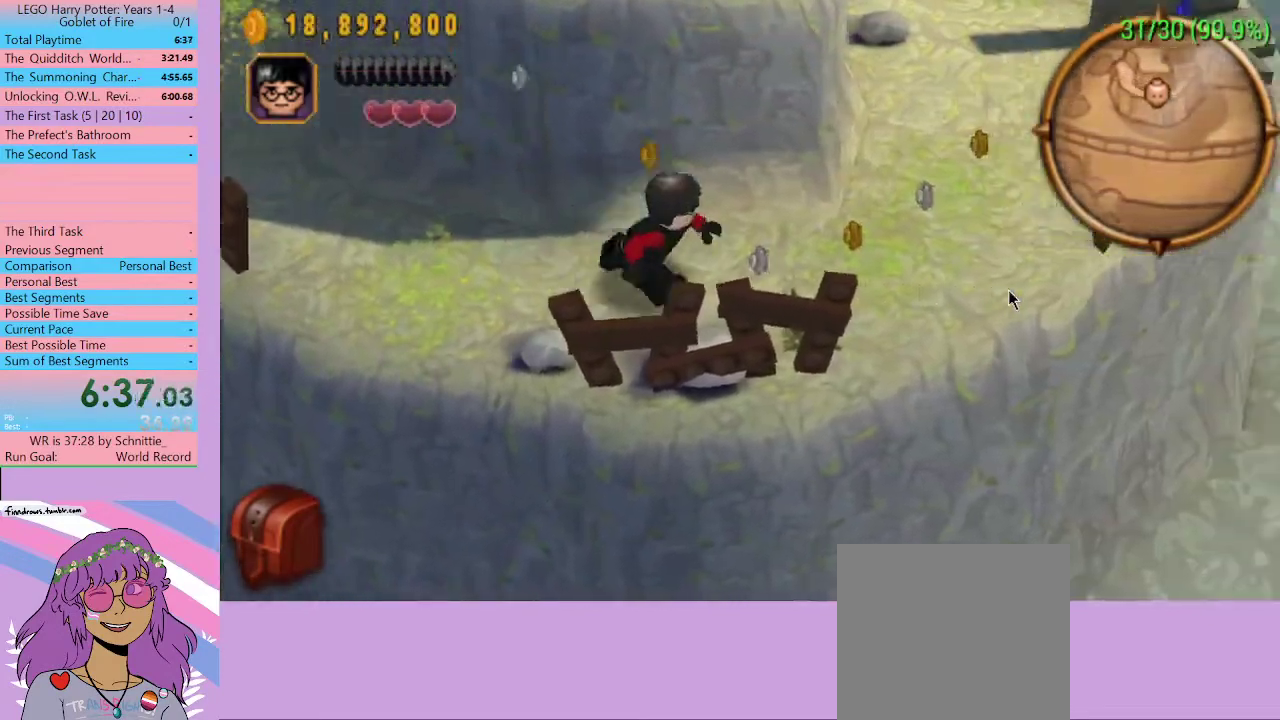
{"buttons": [], "left_stick": "up-right", "right_stick": "center", "events": [[333, "left_stick", "up-right"]]}
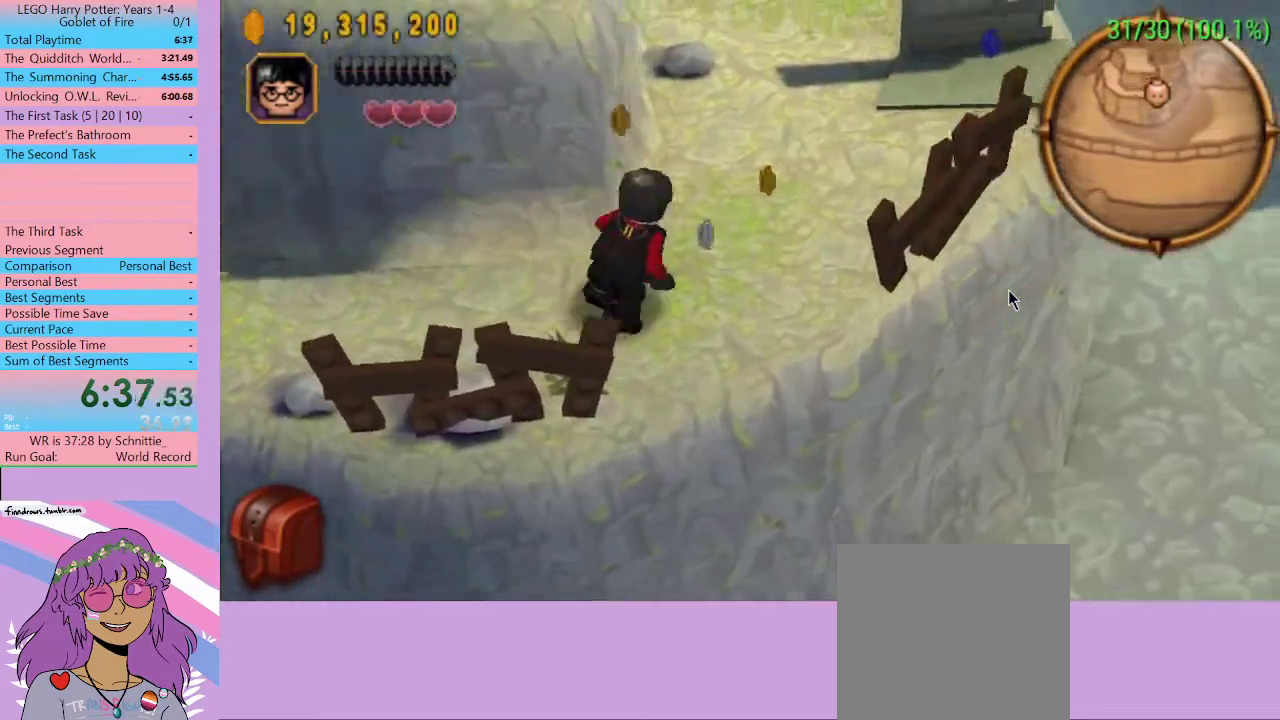
{"buttons": [], "left_stick": "up-right", "right_stick": "center", "events": []}
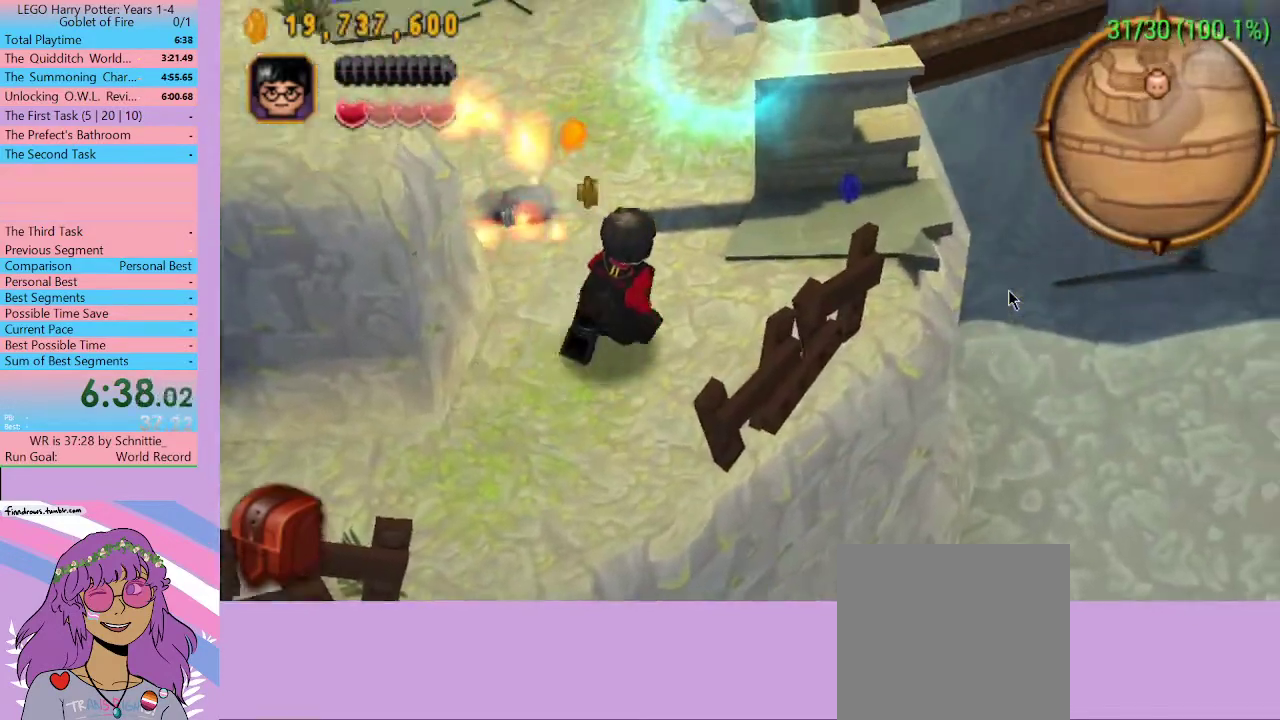
{"buttons": [], "left_stick": "up", "right_stick": "center", "events": [[200, "left_stick", "up"], [233, "A", "down"], [367, "A", "up"]]}
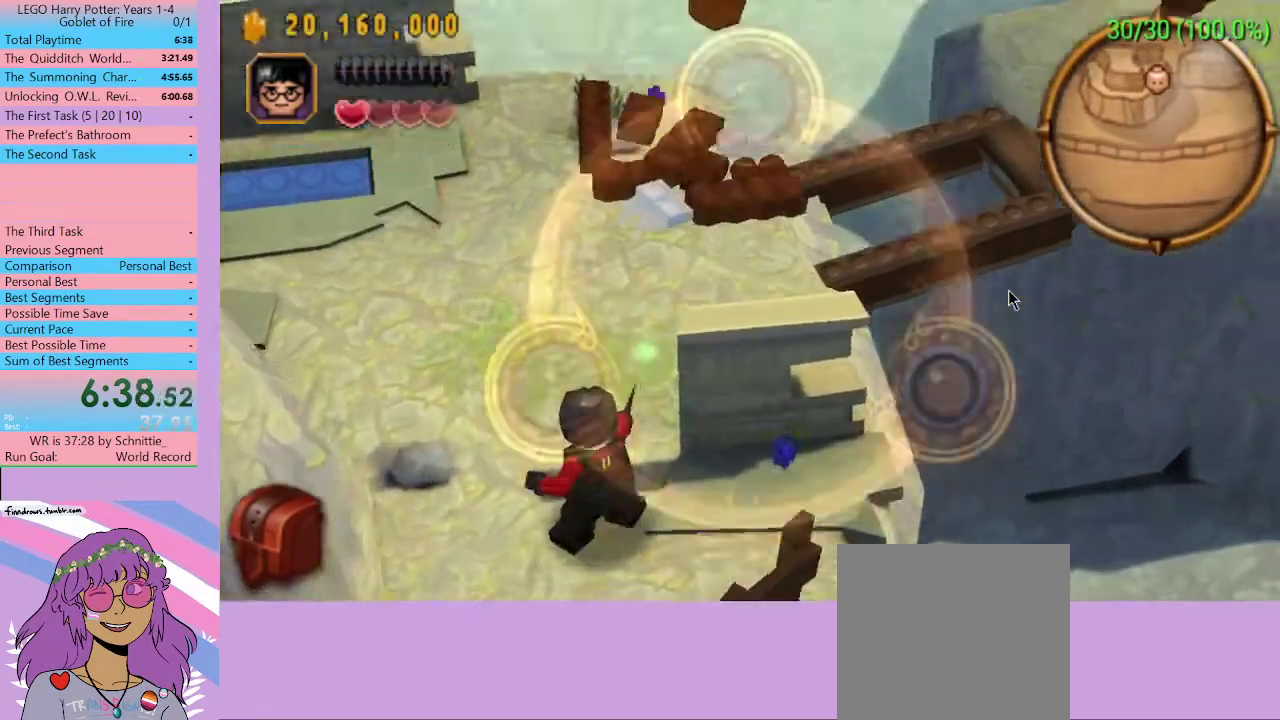
{"buttons": [], "left_stick": "up", "right_stick": "center", "events": [[67, "left_stick", "center"], [233, "A", "down"], [367, "A", "up"], [400, "left_stick", "up"]]}
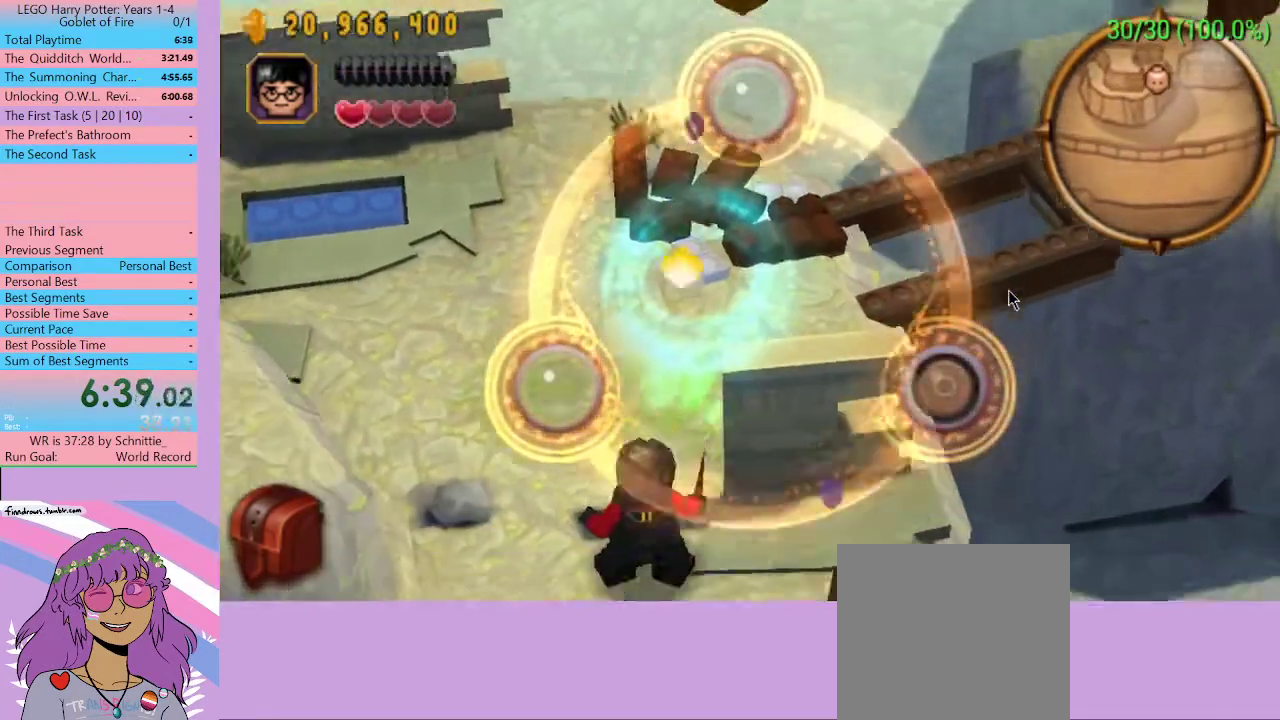
{"buttons": [], "left_stick": "up-right", "right_stick": "center", "events": [[300, "left_stick", "up-right"]]}
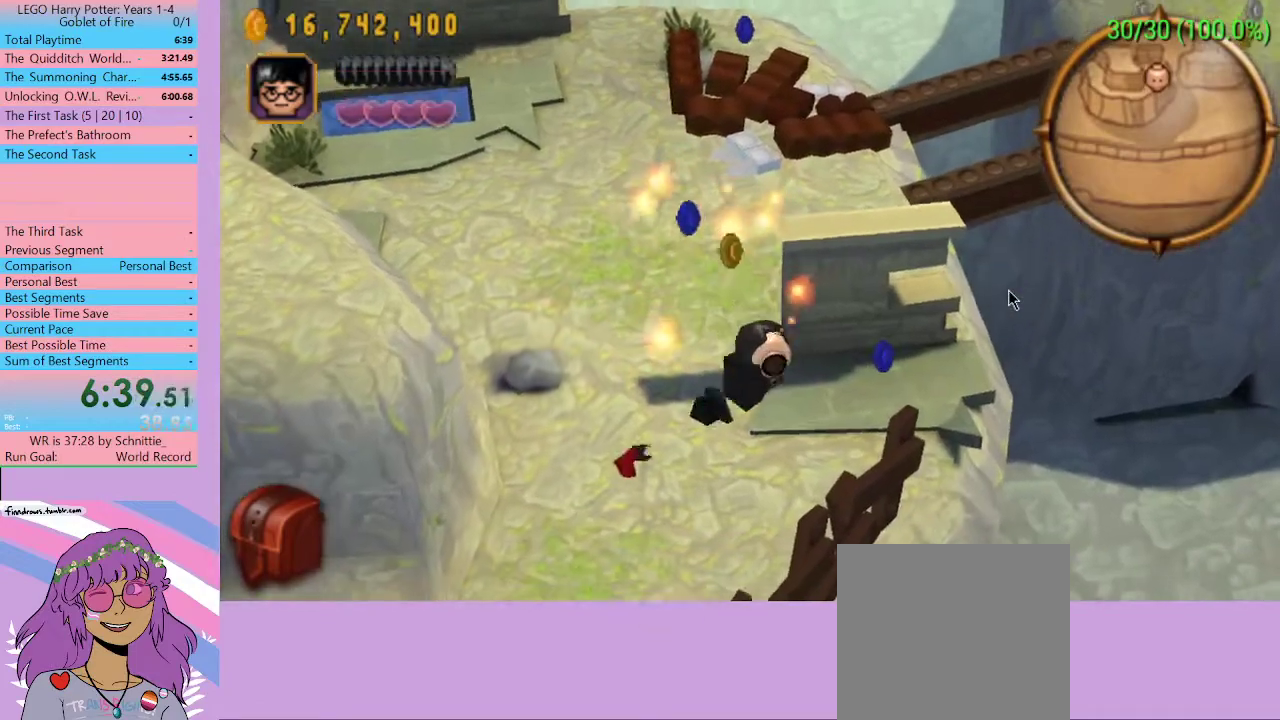
{"buttons": [], "left_stick": "center", "right_stick": "center", "events": [[200, "left_stick", "center"]]}
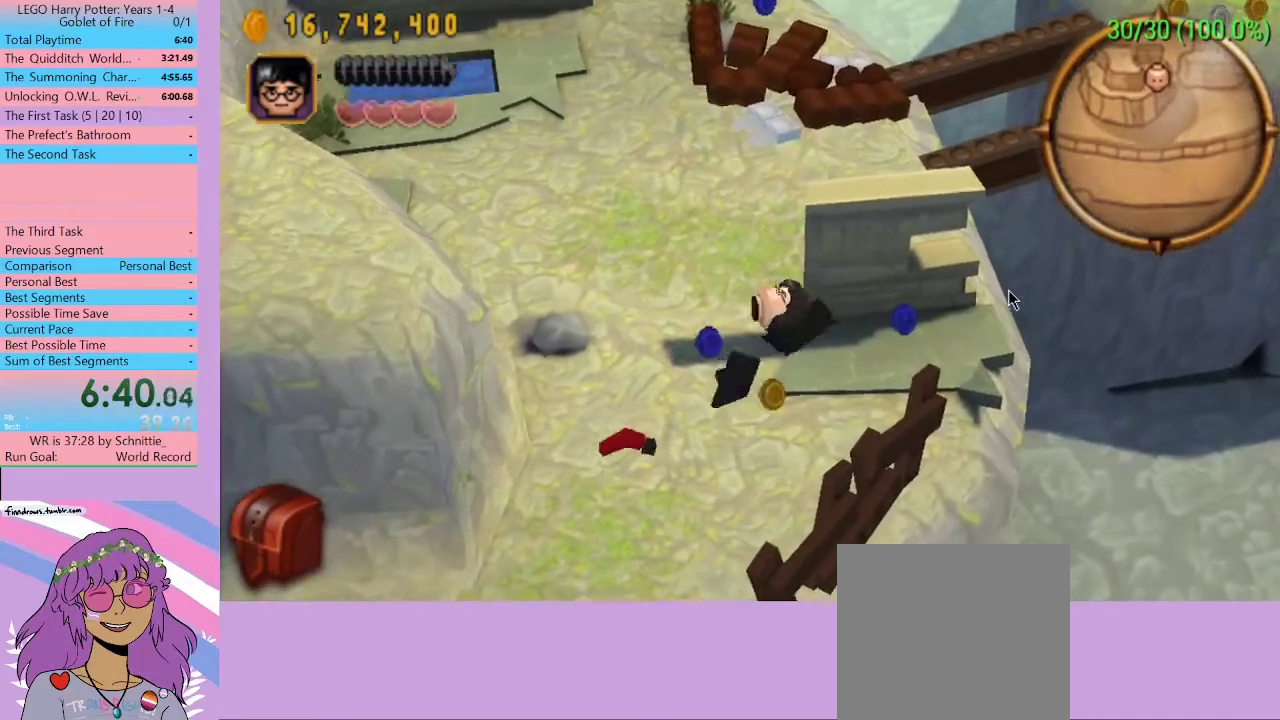
{"buttons": [], "left_stick": "up", "right_stick": "center", "events": [[267, "left_stick", "up"]]}
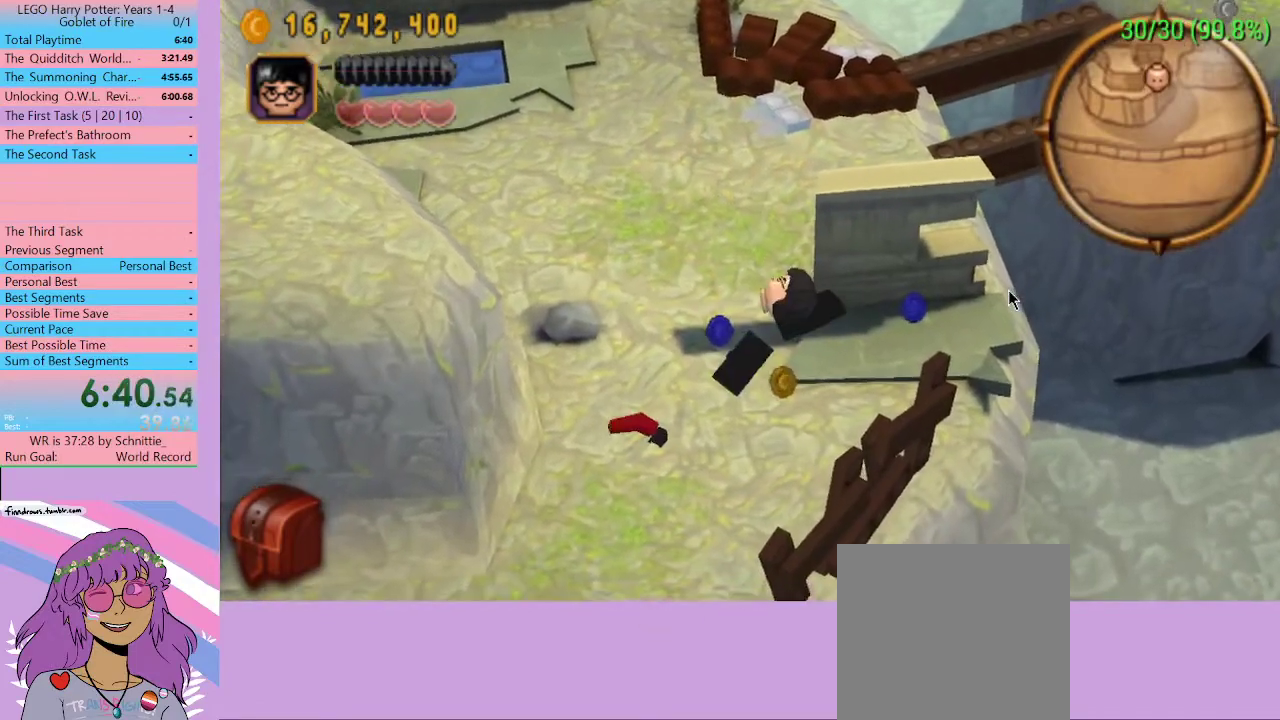
{"buttons": [], "left_stick": "up", "right_stick": "center", "events": []}
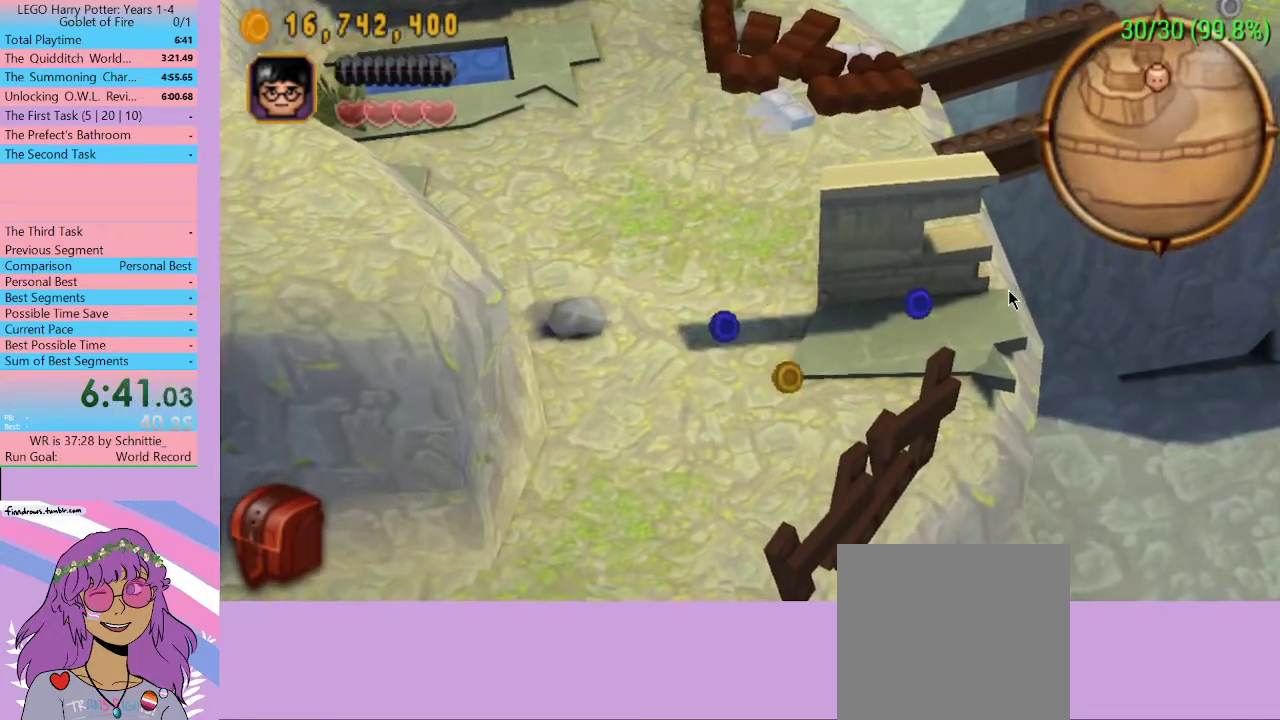
{"buttons": [], "left_stick": "up", "right_stick": "center", "events": []}
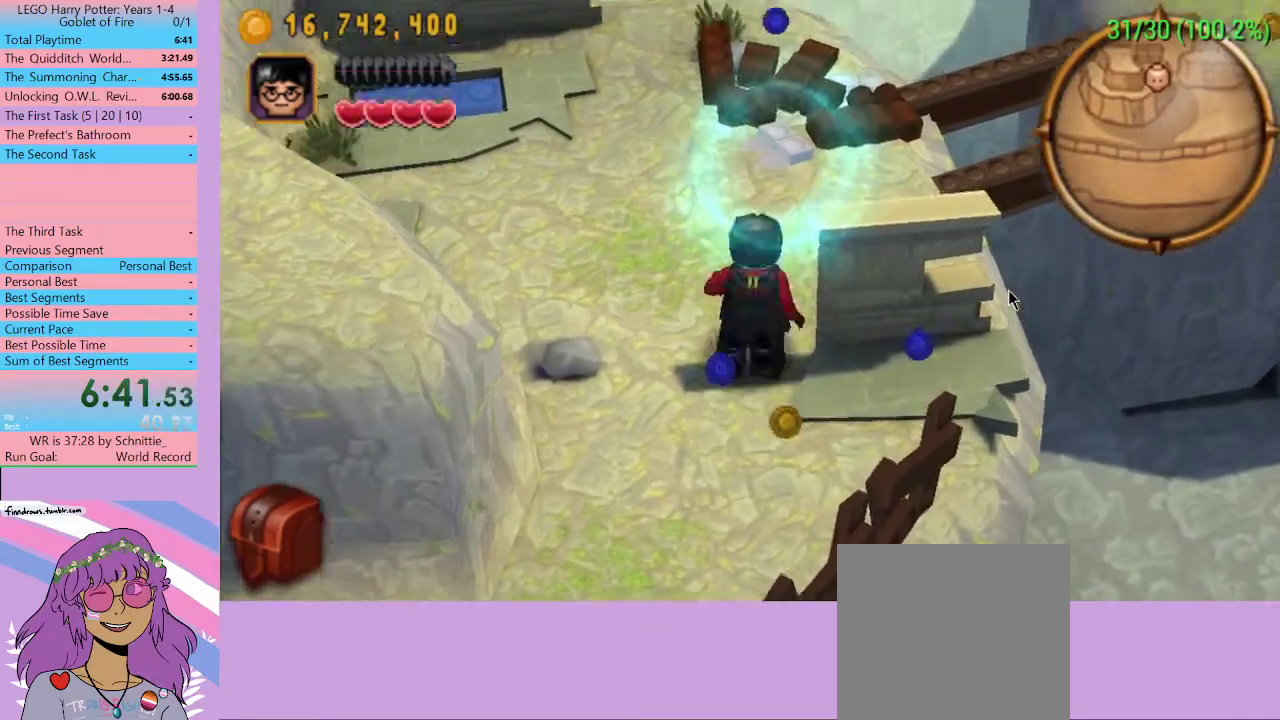
{"buttons": [], "left_stick": "up-right", "right_stick": "center", "events": [[233, "left_stick", "up-right"]]}
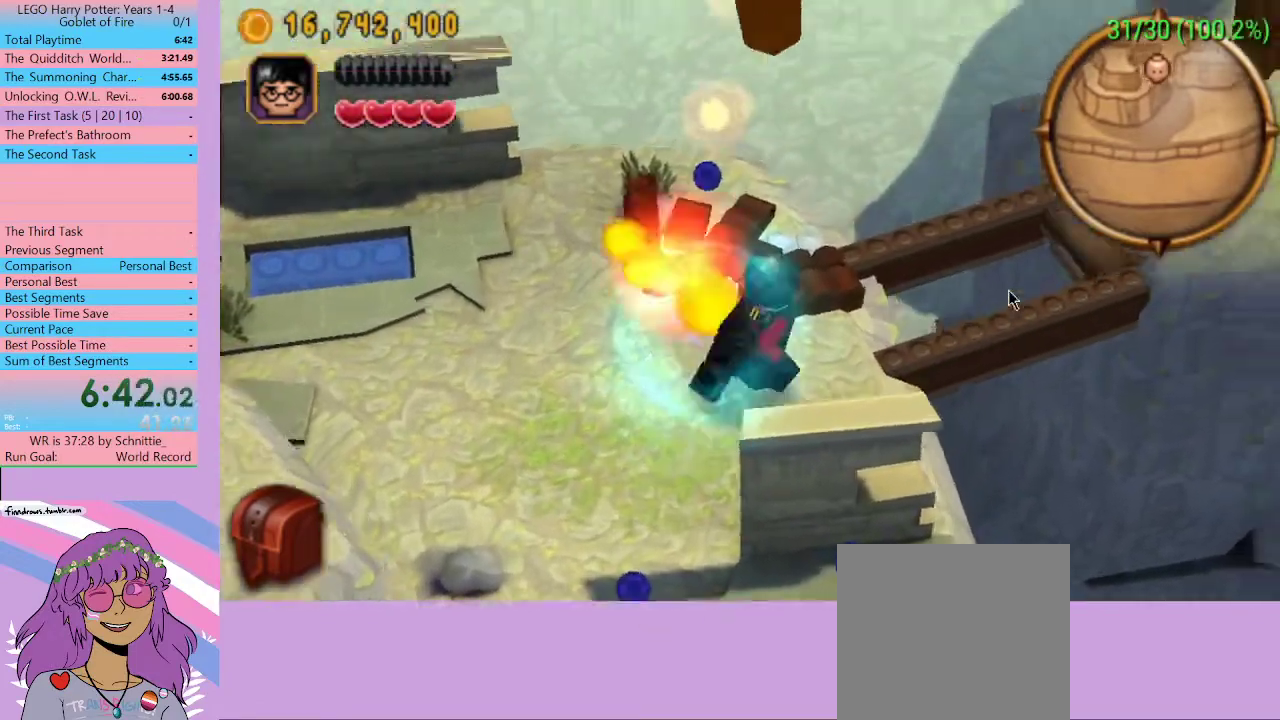
{"buttons": ["B"], "left_stick": "center", "right_stick": "center", "events": [[200, "A", "down"], [200, "left_stick", "center"], [300, "A", "up"], [433, "B", "down"]]}
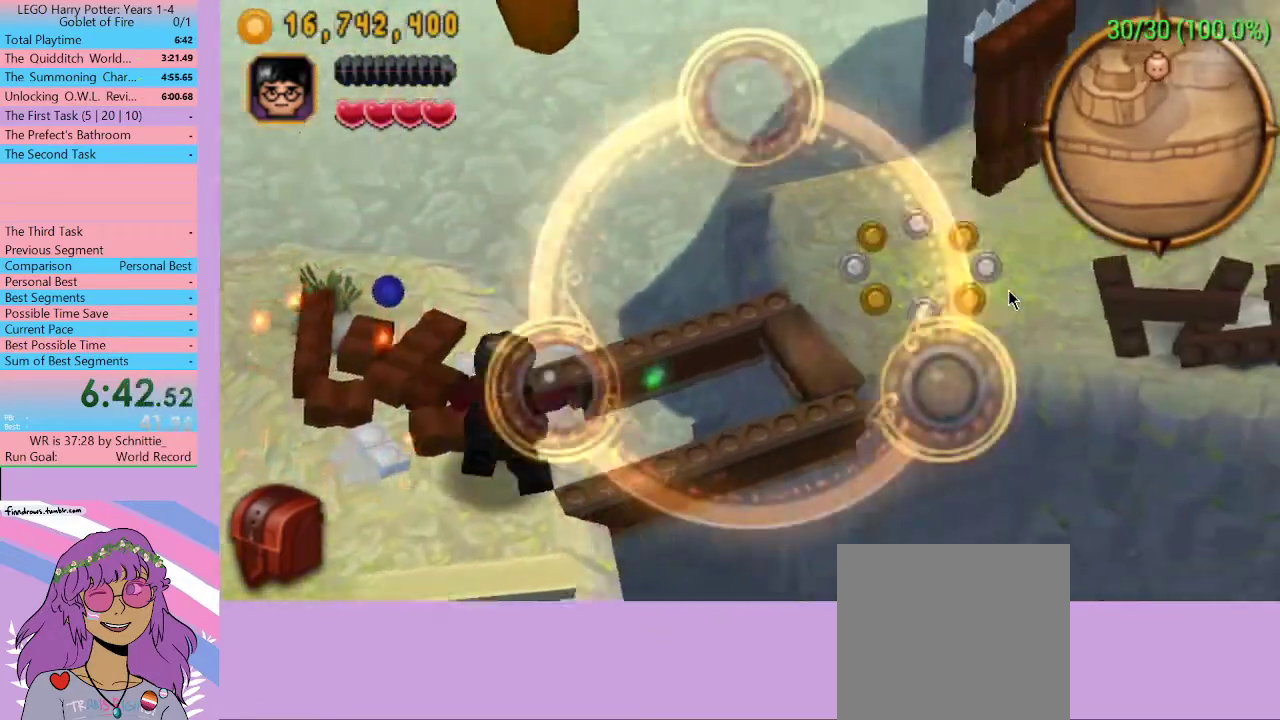
{"buttons": [], "left_stick": "center", "right_stick": "center", "events": [[33, "B", "up"], [133, "Y", "down"], [233, "Y", "up"], [300, "X", "down"], [400, "X", "up"]]}
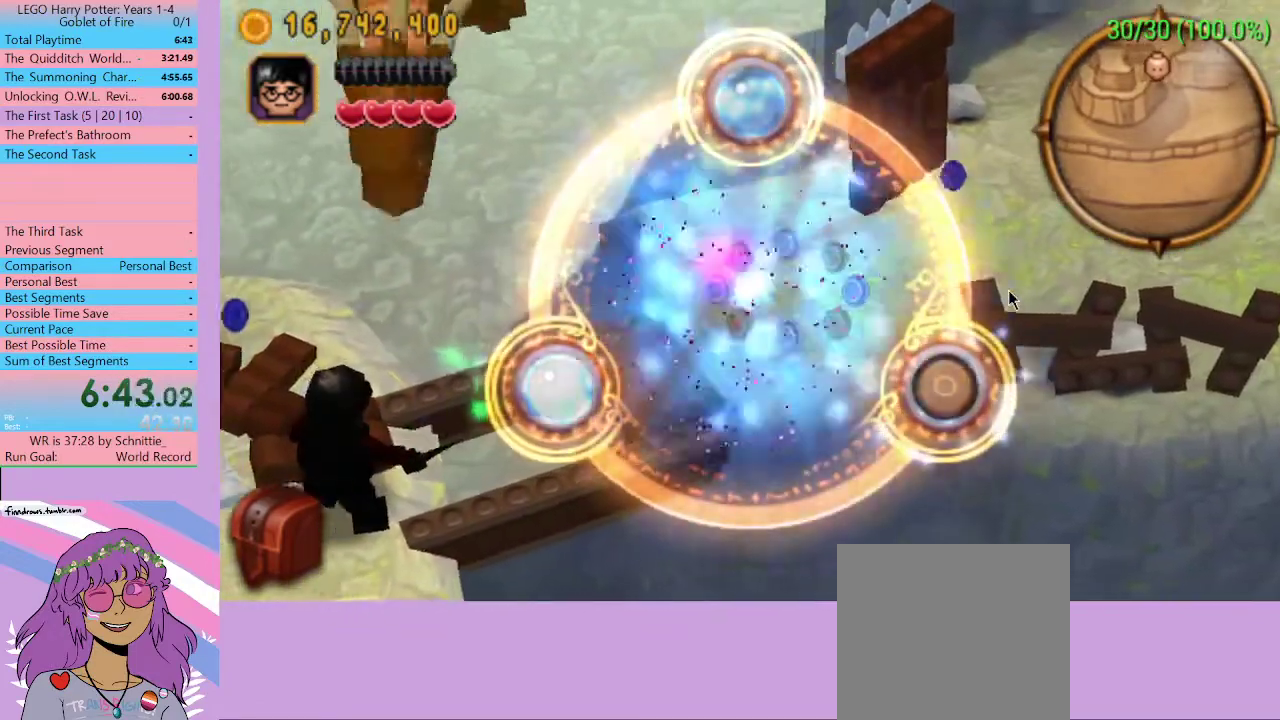
{"buttons": [], "left_stick": "up-right", "right_stick": "center", "events": [[400, "left_stick", "up"], [467, "left_stick", "up-right"]]}
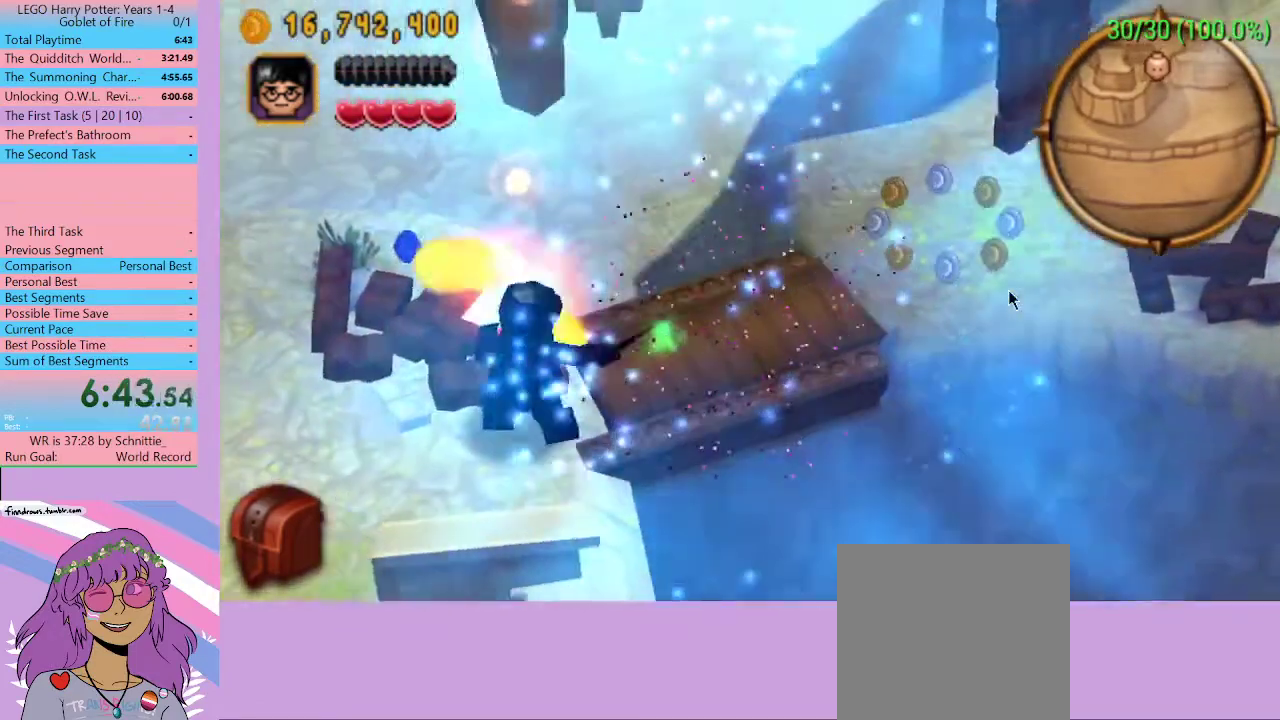
{"buttons": [], "left_stick": "up-right", "right_stick": "center", "events": []}
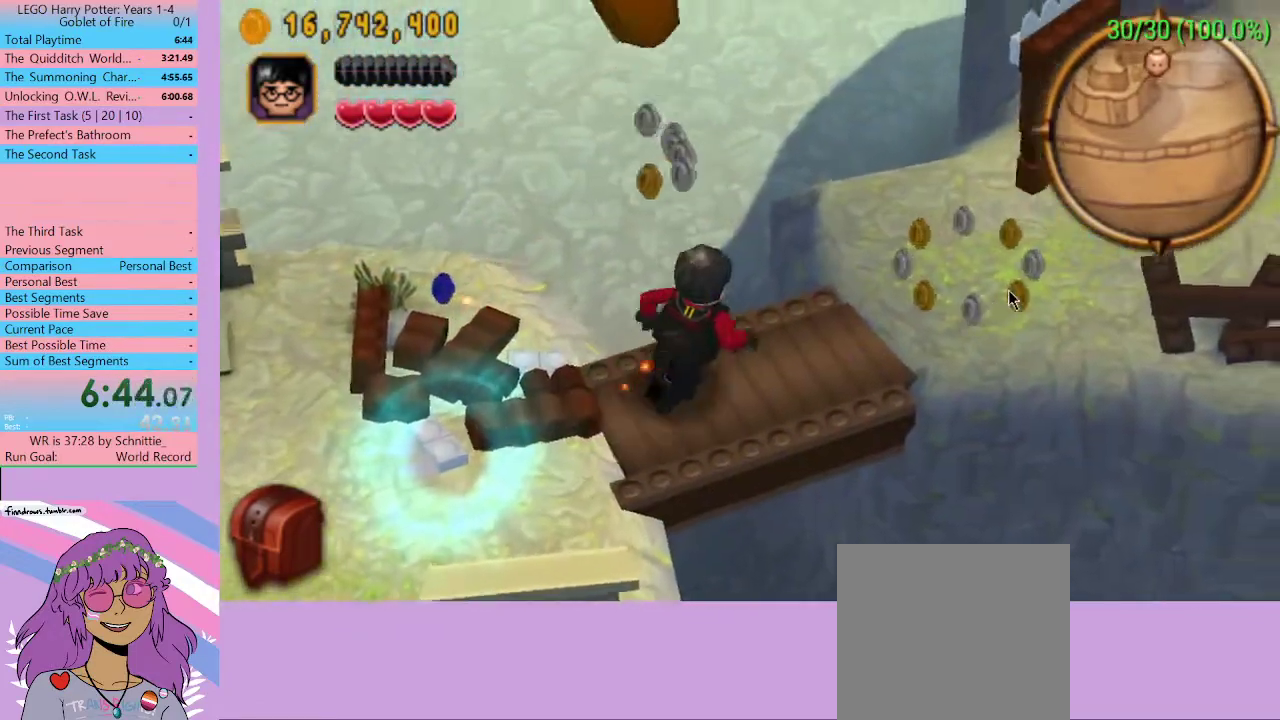
{"buttons": [], "left_stick": "right", "right_stick": "center", "events": [[167, "left_stick", "right"]]}
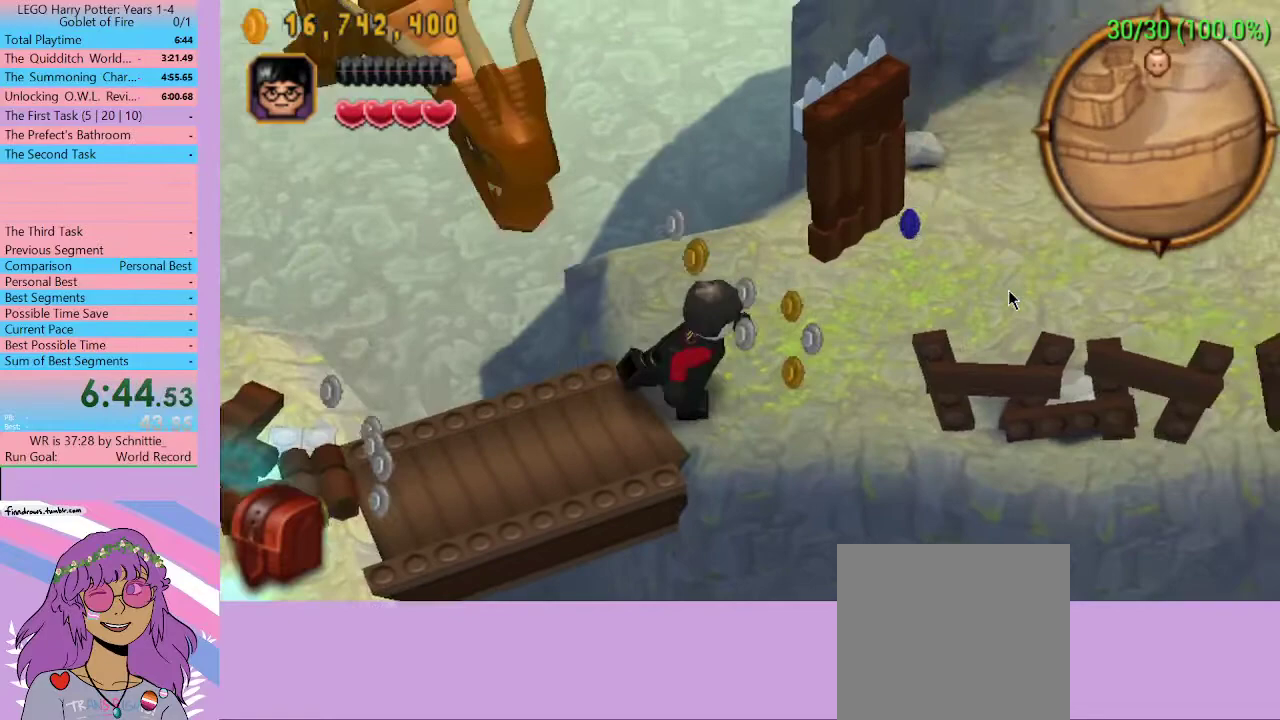
{"buttons": [], "left_stick": "up-right", "right_stick": "center", "events": [[433, "left_stick", "up-right"]]}
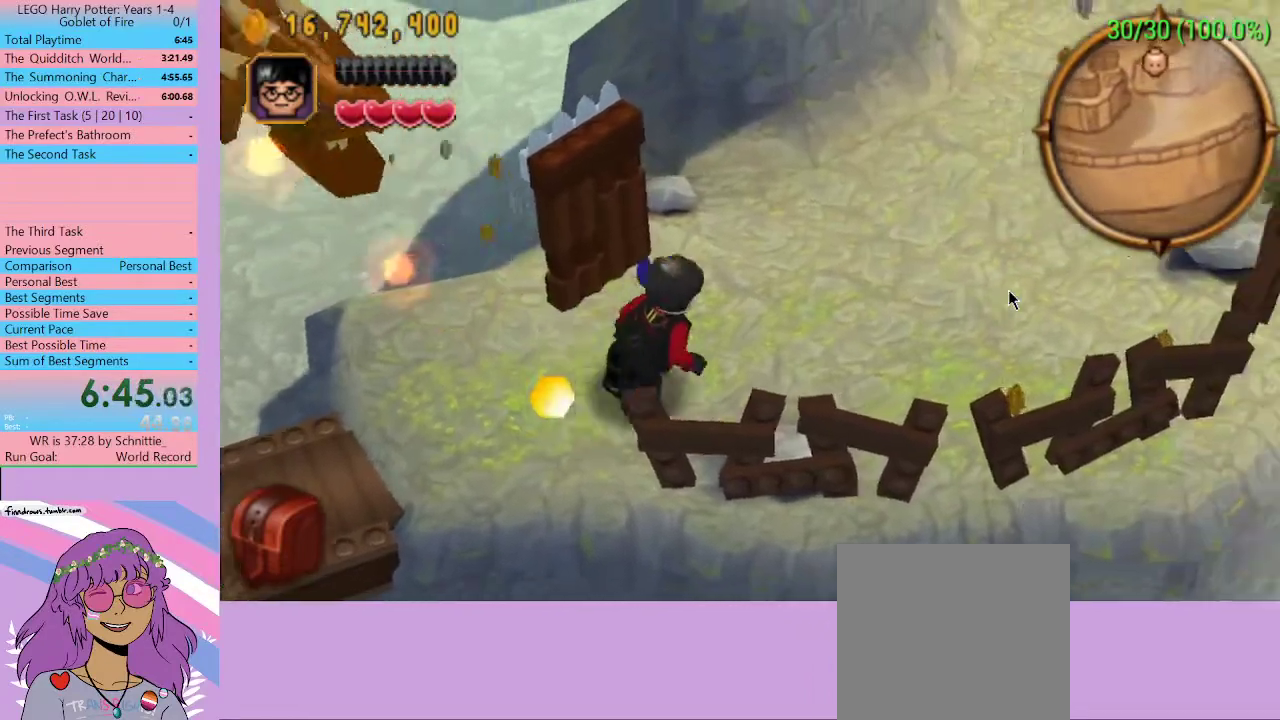
{"buttons": [], "left_stick": "up-right", "right_stick": "center", "events": []}
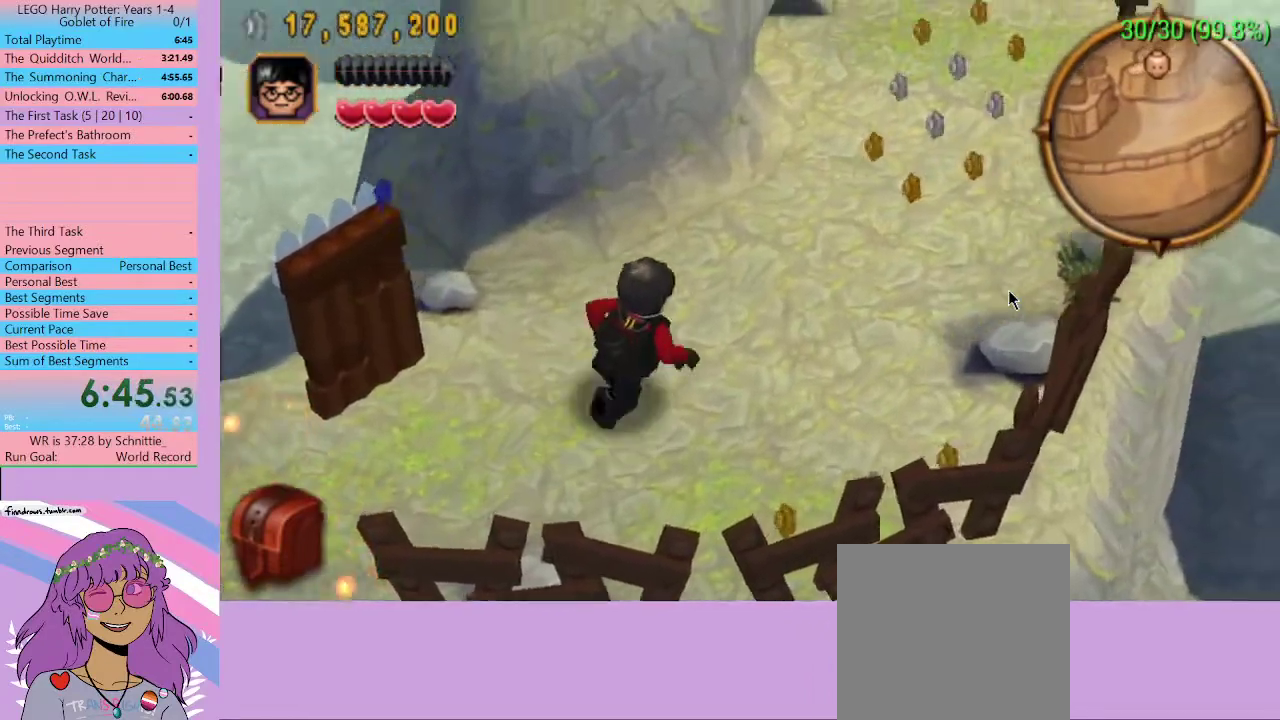
{"buttons": [], "left_stick": "up-right", "right_stick": "center", "events": []}
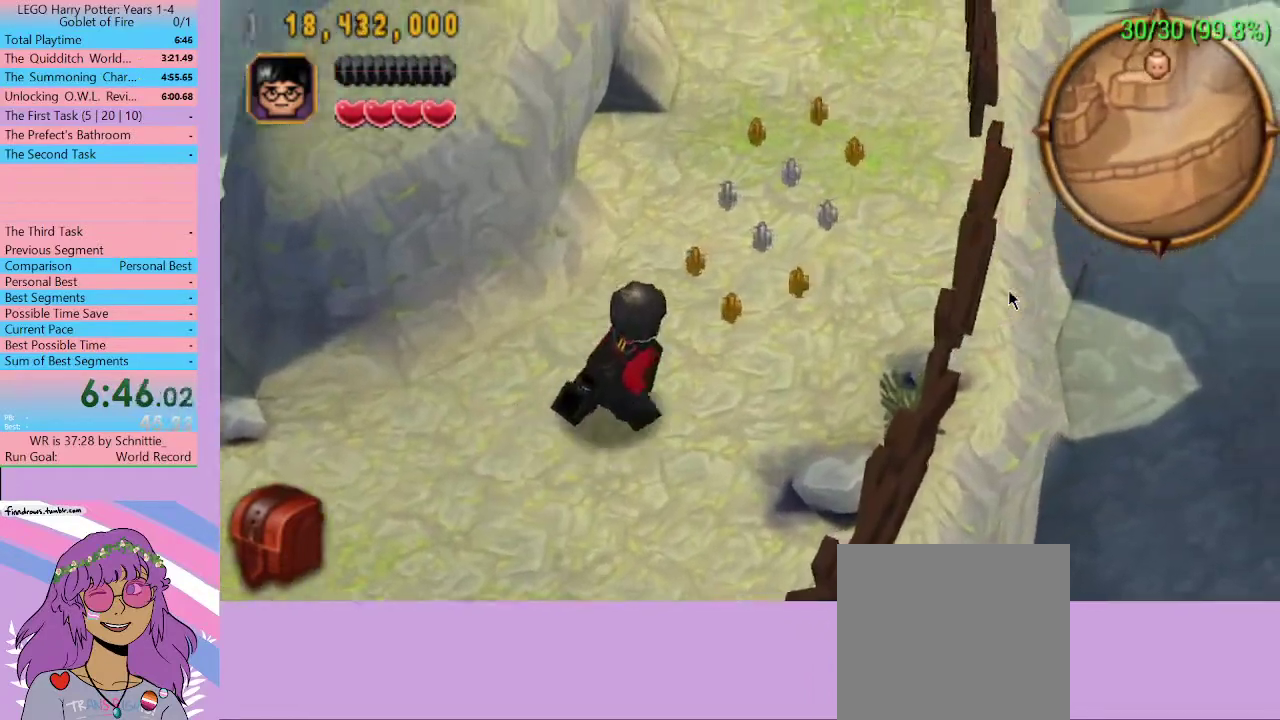
{"buttons": [], "left_stick": "up", "right_stick": "center", "events": [[467, "left_stick", "up"]]}
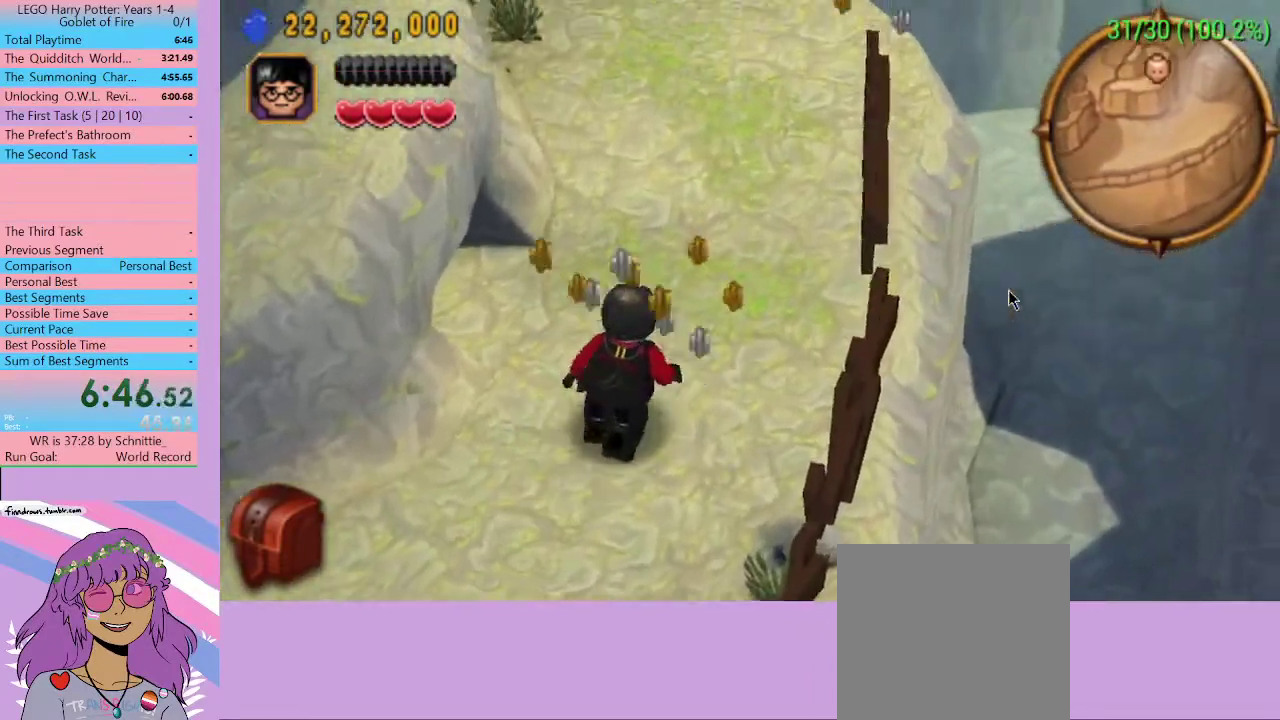
{"buttons": [], "left_stick": "up", "right_stick": "center", "events": []}
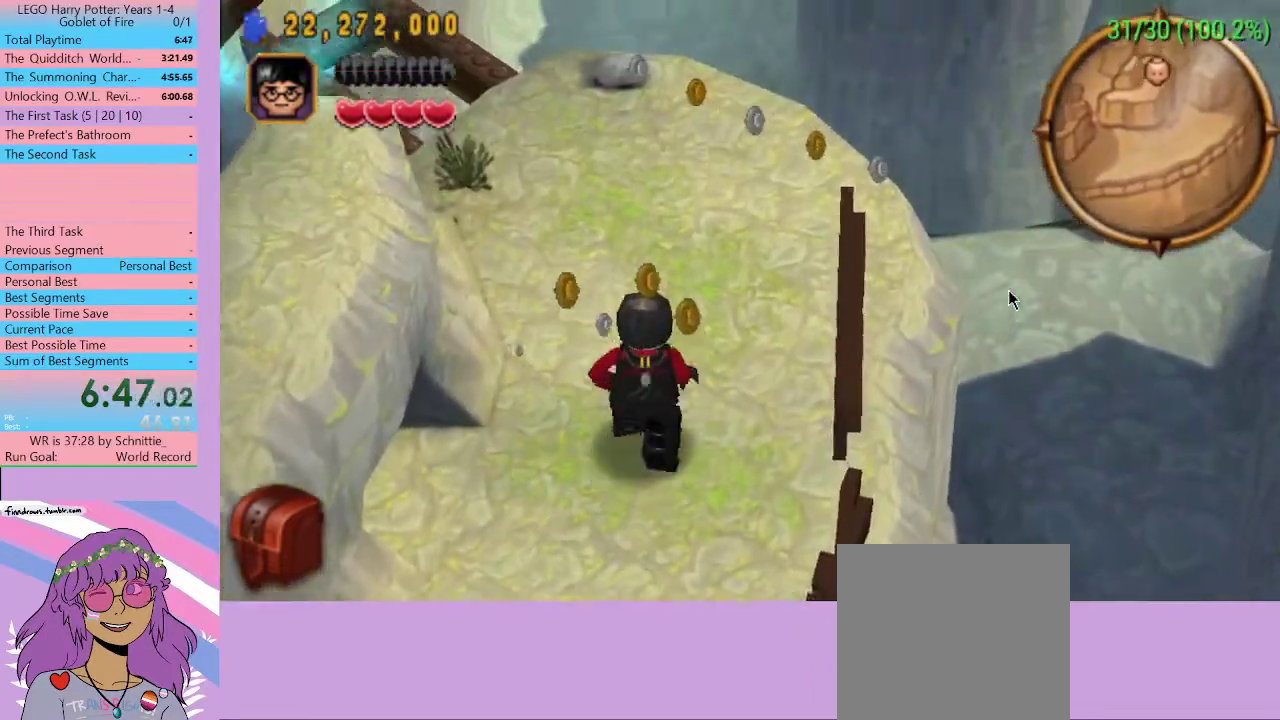
{"buttons": [], "left_stick": "up-left", "right_stick": "center", "events": [[333, "left_stick", "up-left"]]}
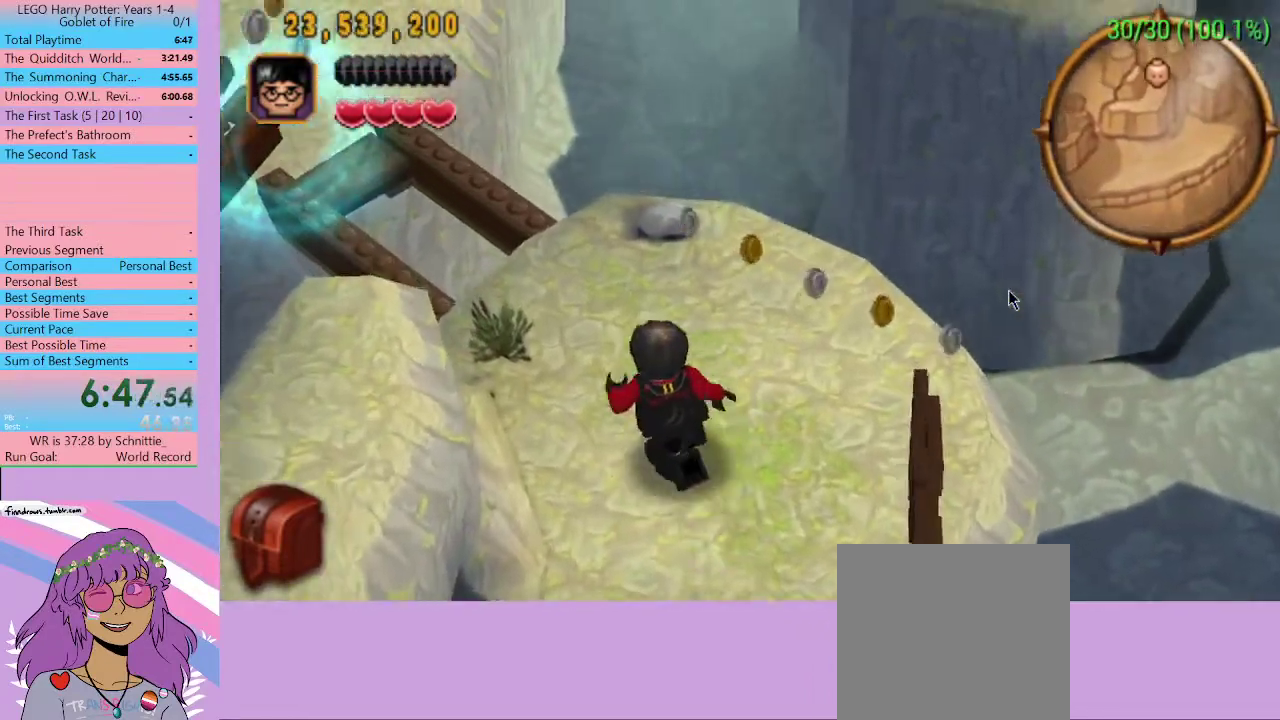
{"buttons": [], "left_stick": "center", "right_stick": "center", "events": [[33, "A", "down"], [167, "A", "up"], [167, "left_stick", "center"], [233, "B", "down"], [300, "B", "up"], [433, "Y", "down"], [500, "Y", "up"]]}
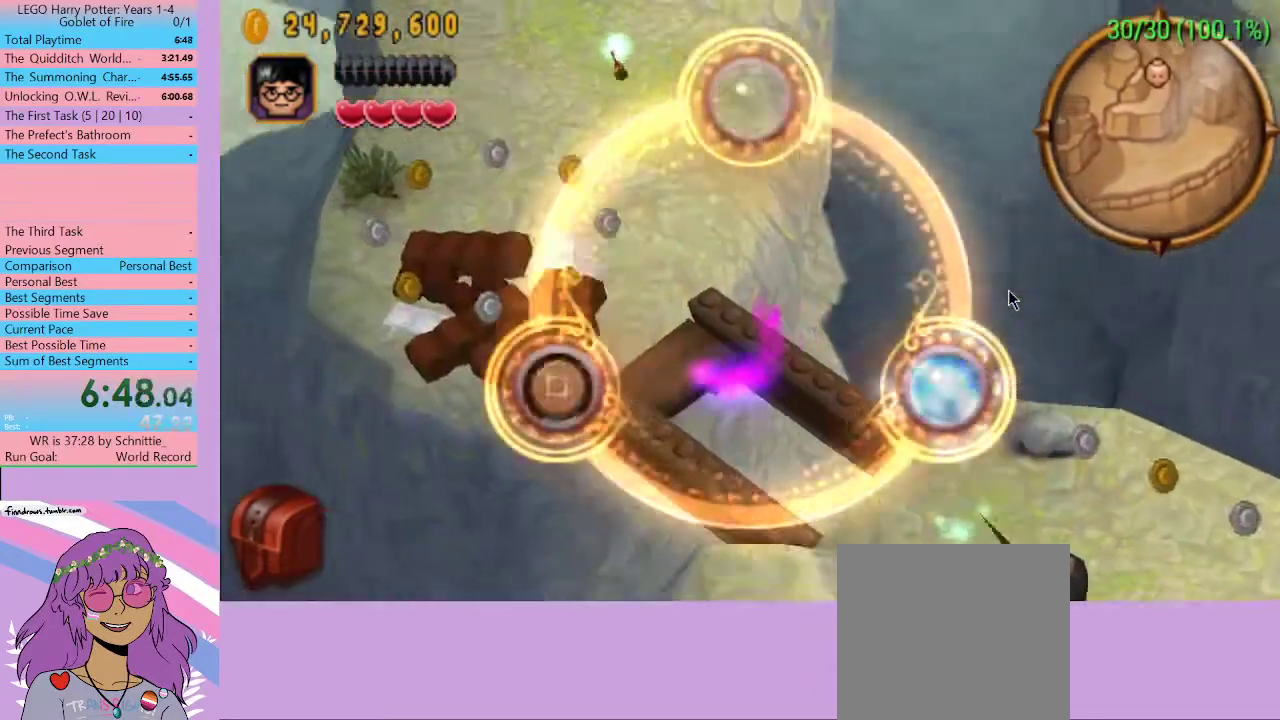
{"buttons": [], "left_stick": "center", "right_stick": "center", "events": [[67, "X", "down"], [167, "X", "up"]]}